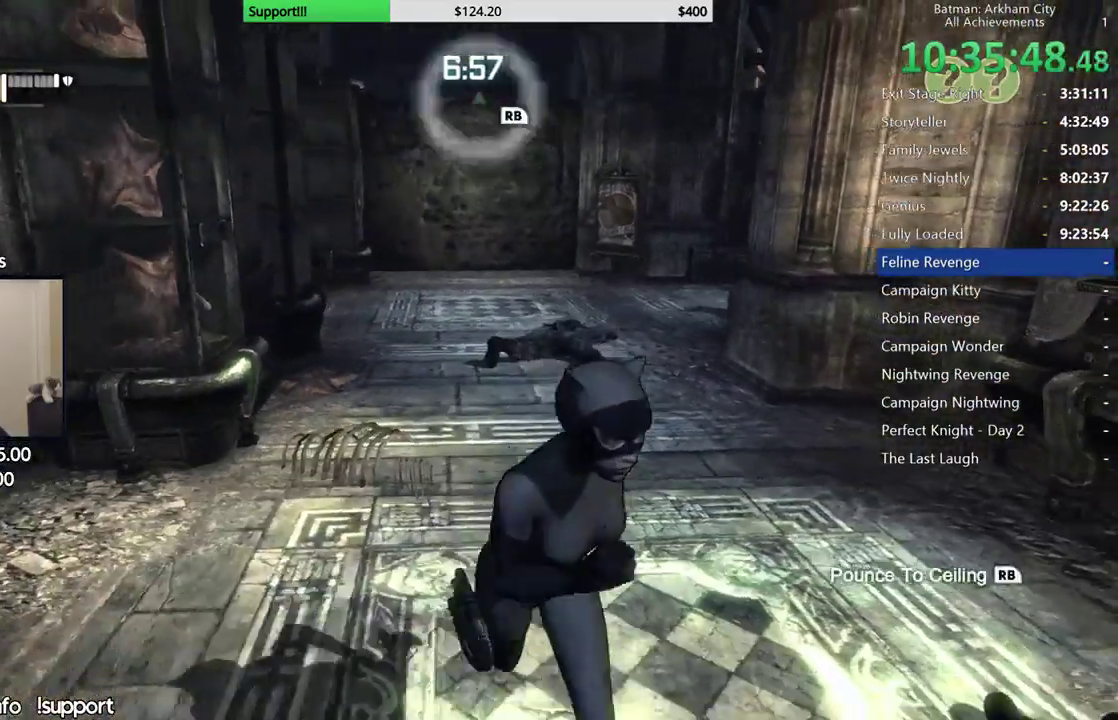
Gameplay with a controller (Xbox layout); each line is a JSON object with the inputs held at the frame after it. Not read: L1 R1.
{"buttons": ["A"], "left_stick": "down", "right_stick": "center"}
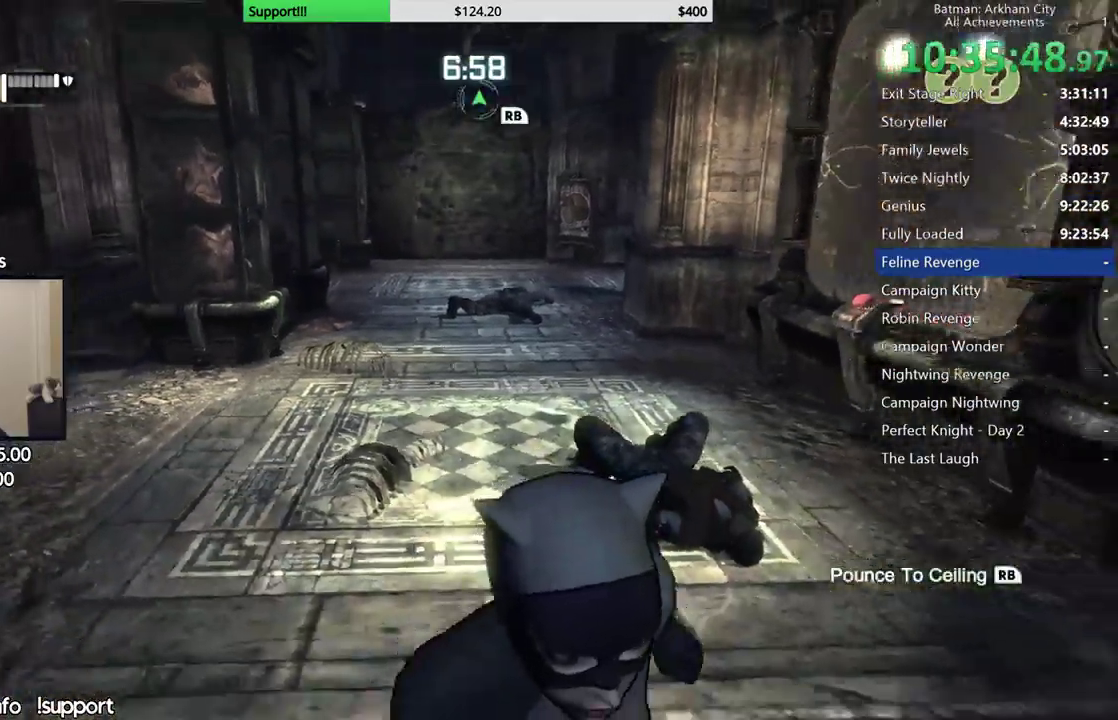
{"buttons": ["A"], "left_stick": "down", "right_stick": "center"}
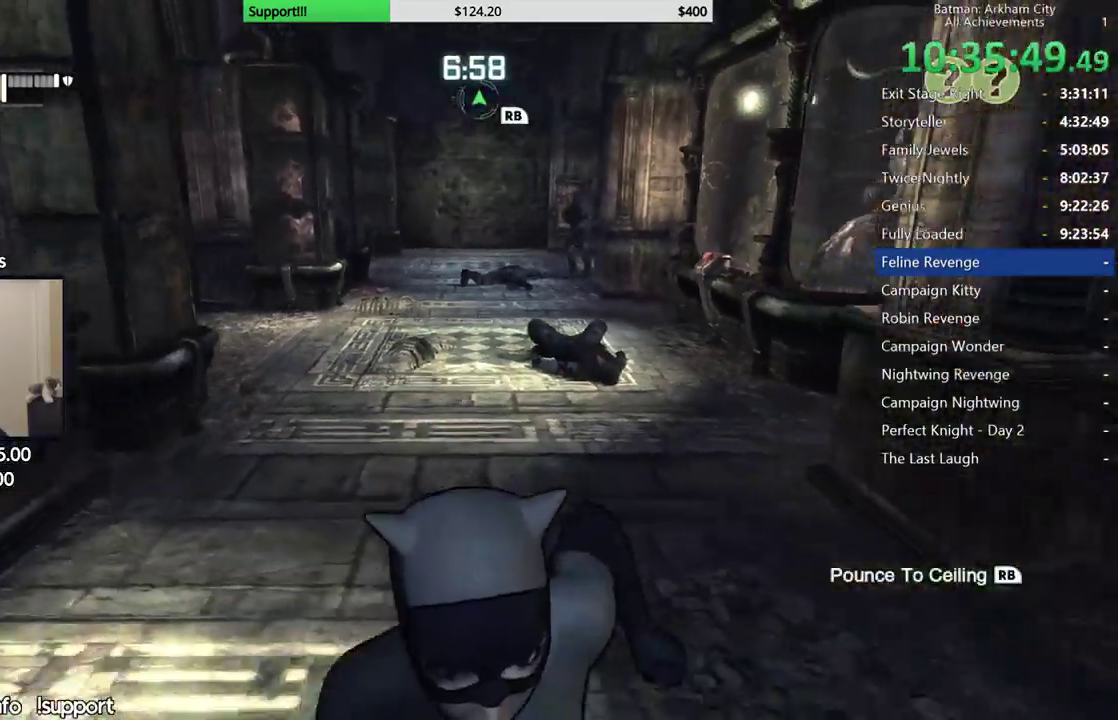
{"buttons": ["A"], "left_stick": "down", "right_stick": "center"}
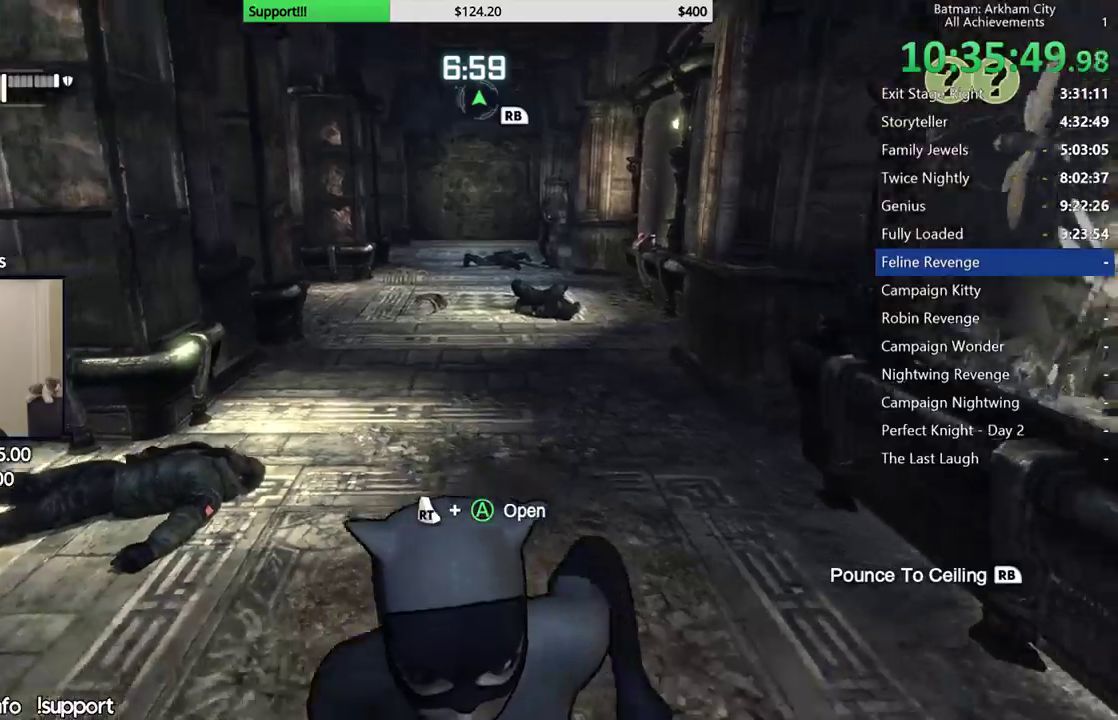
{"buttons": ["A"], "left_stick": "down-left", "right_stick": "left"}
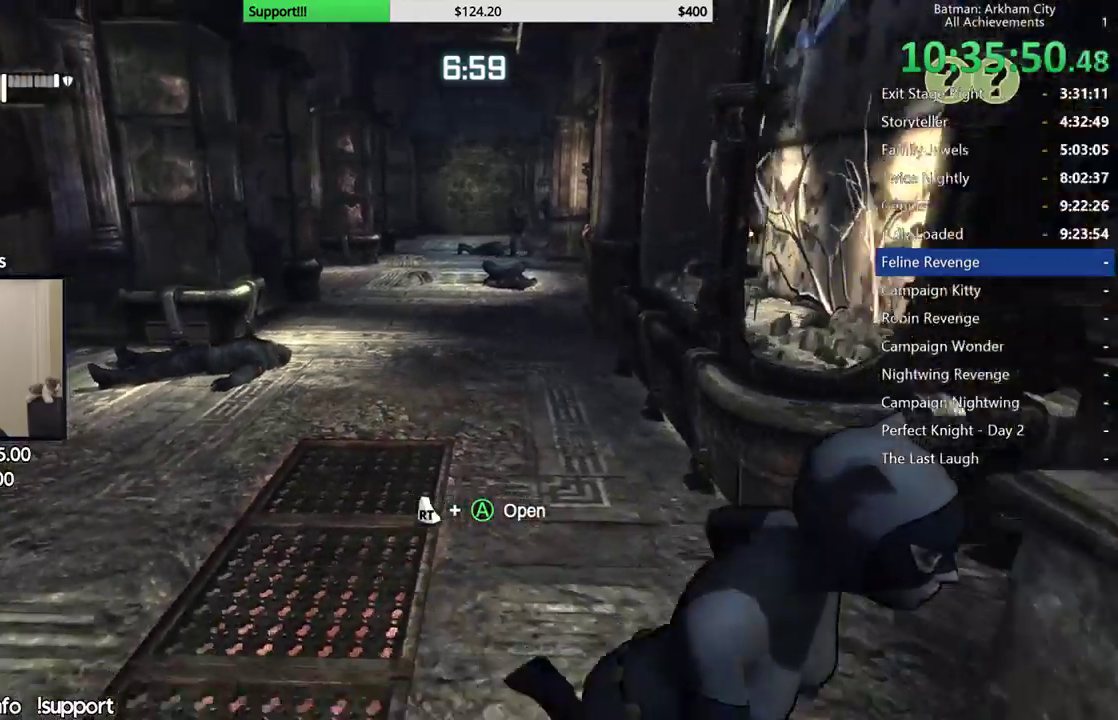
{"buttons": ["A"], "left_stick": "up-left", "right_stick": "center"}